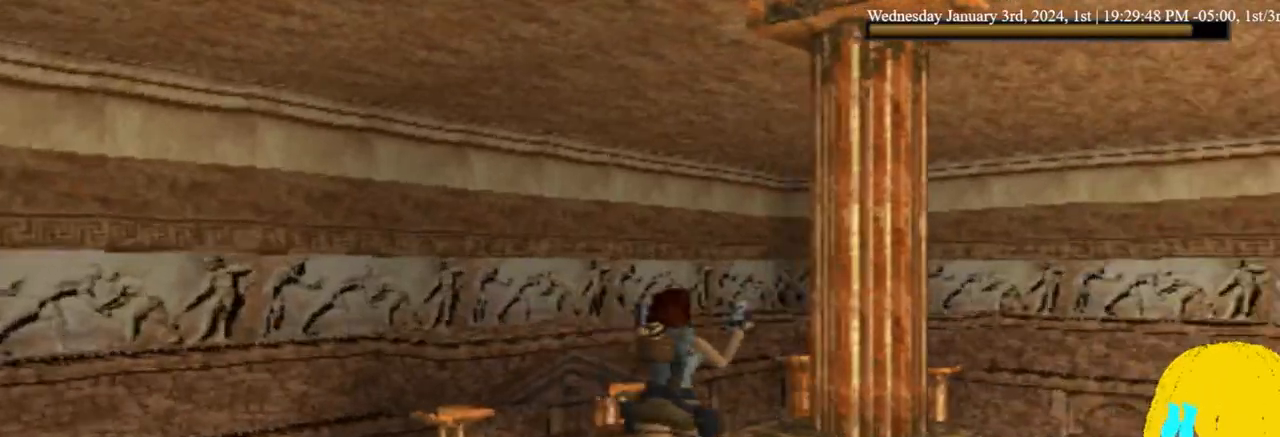
Gameplay with a controller (PlayStation layout); each line is a JSON object with the inputs held at the frame after it (dt_ms = milliseconds from this image to that frame). "events" lists button and stick changes between this image and that frame as [ms after this image, input, new state], when the widget could be followed in between. Not read: DPAD_RIGHT.
{"dt_ms": 500, "buttons": ["DPAD_UP"], "left_stick": "center", "right_stick": "center", "events": []}
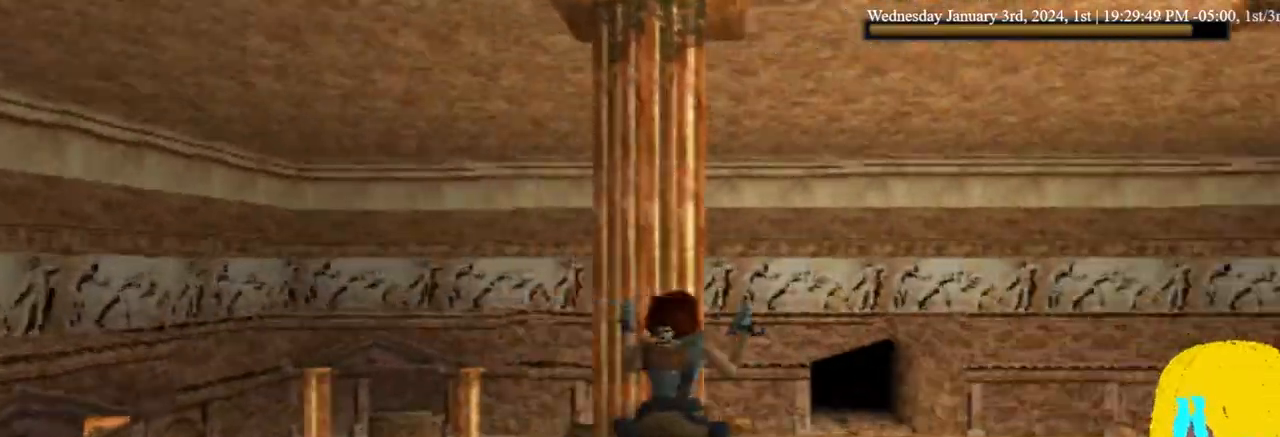
{"dt_ms": 500, "buttons": ["DPAD_UP"], "left_stick": "center", "right_stick": "center", "events": [[267, "DPAD_LEFT", "down"], [367, "DPAD_LEFT", "up"]]}
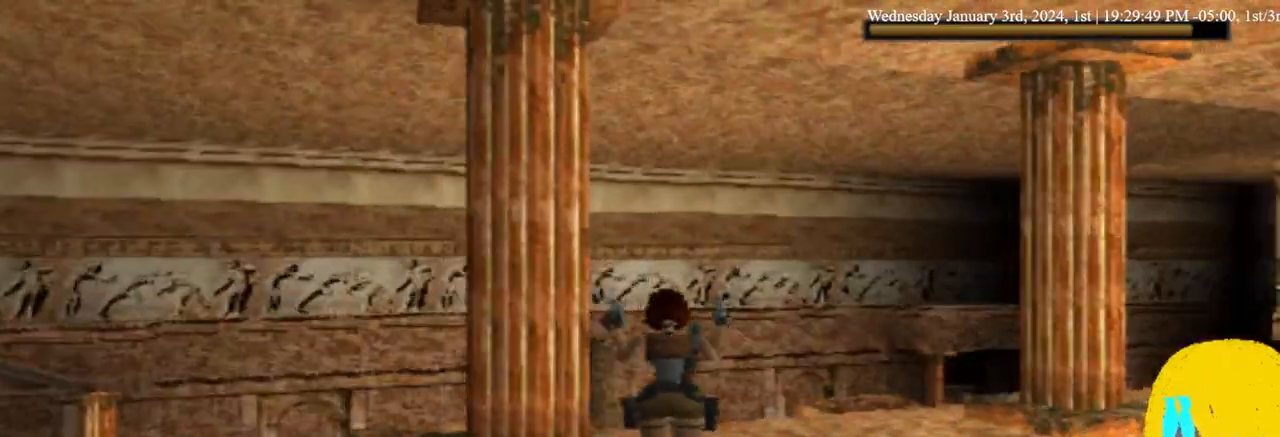
{"dt_ms": 500, "buttons": ["DPAD_UP"], "left_stick": "center", "right_stick": "center", "events": []}
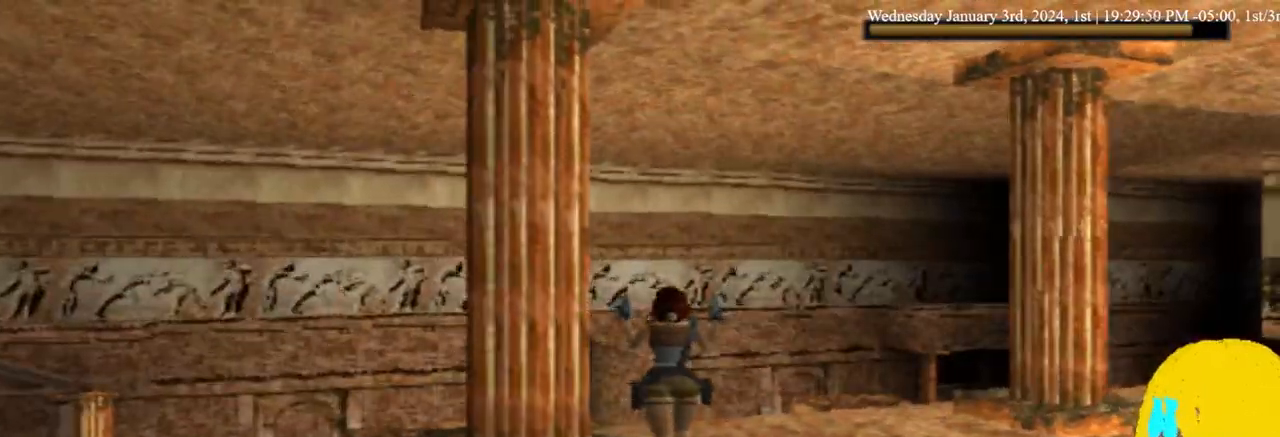
{"dt_ms": 500, "buttons": ["DPAD_UP"], "left_stick": "center", "right_stick": "center", "events": []}
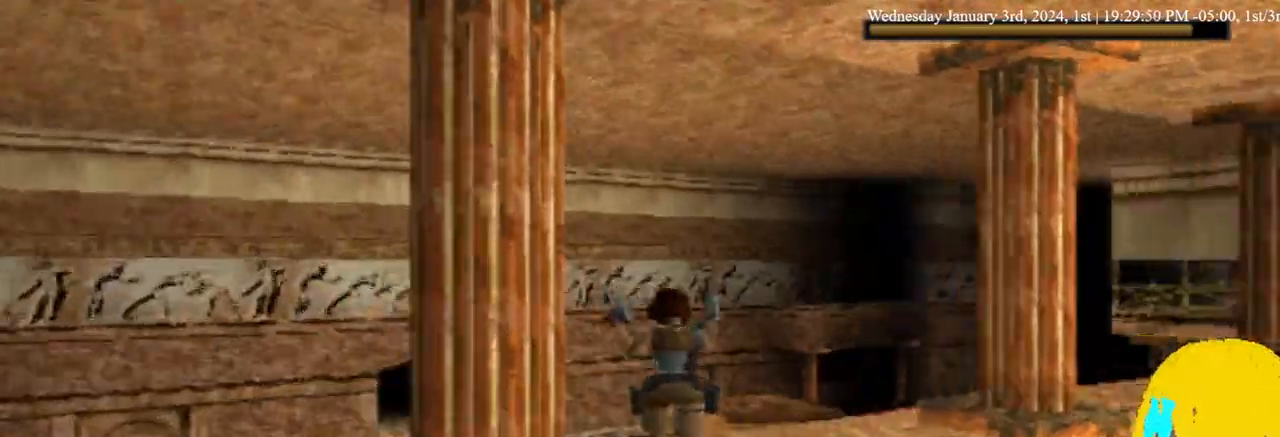
{"dt_ms": 500, "buttons": ["DPAD_UP"], "left_stick": "center", "right_stick": "center", "events": []}
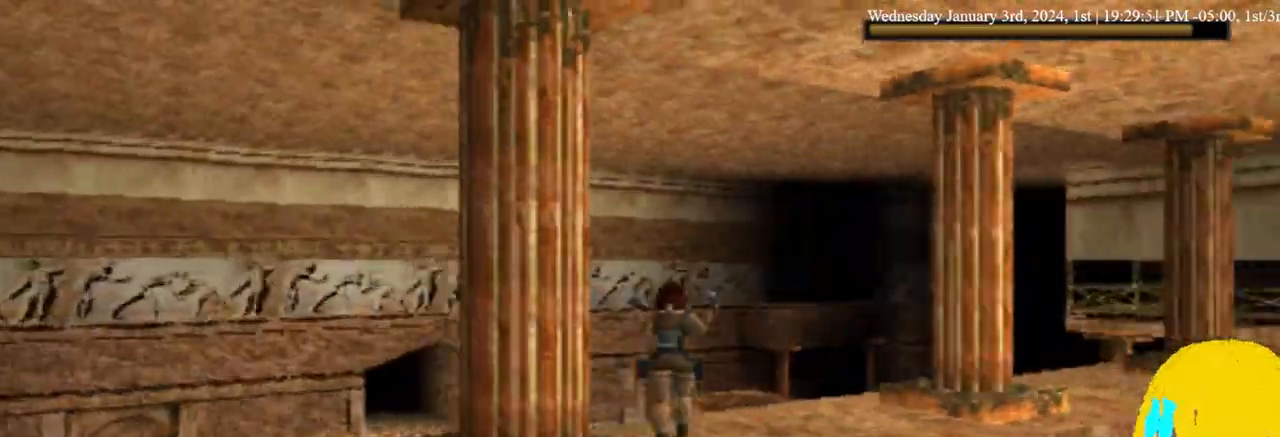
{"dt_ms": 500, "buttons": ["DPAD_UP"], "left_stick": "center", "right_stick": "center", "events": []}
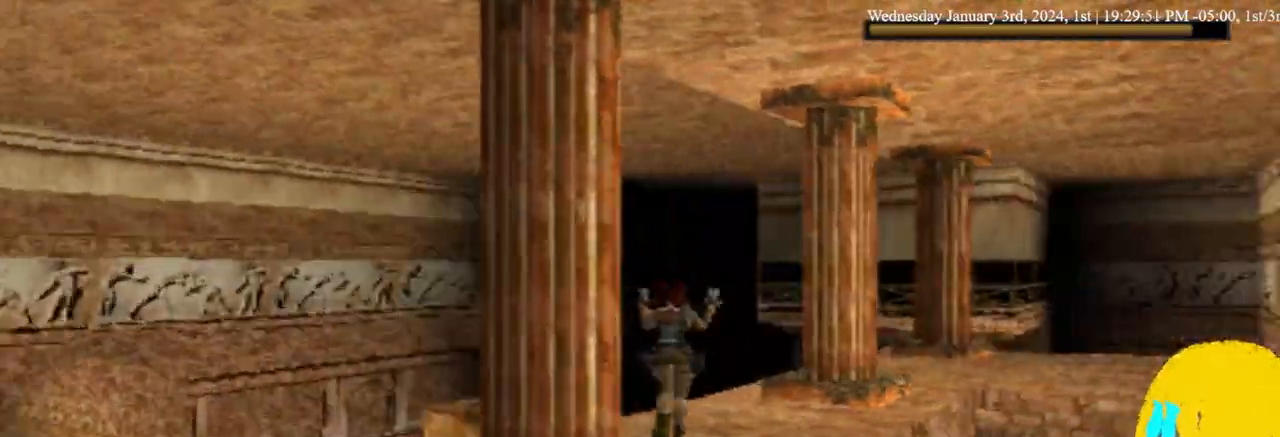
{"dt_ms": 1000, "buttons": [], "left_stick": "center", "right_stick": "center"}
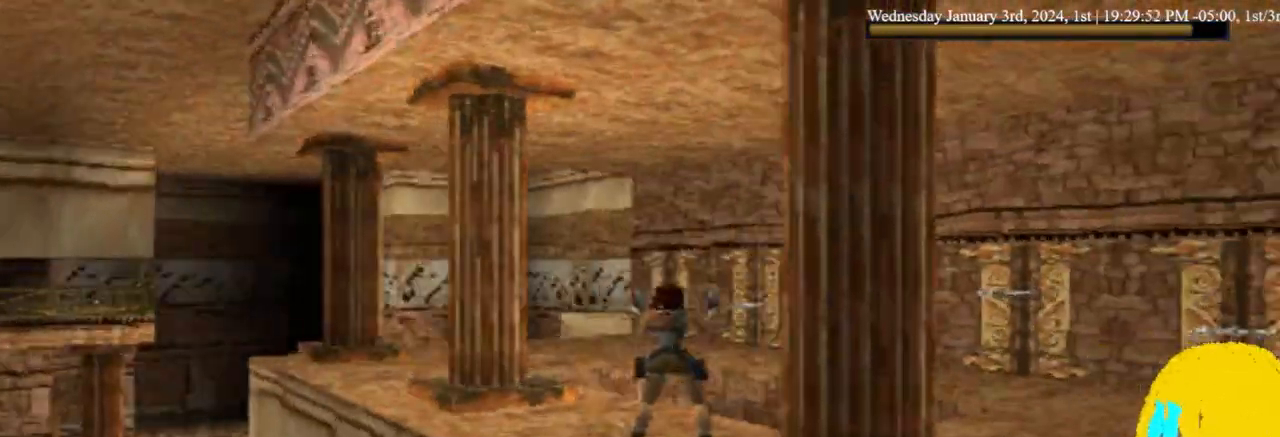
{"dt_ms": 500, "buttons": ["DPAD_UP"], "left_stick": "center", "right_stick": "center", "events": [[333, "DPAD_UP", "down"]]}
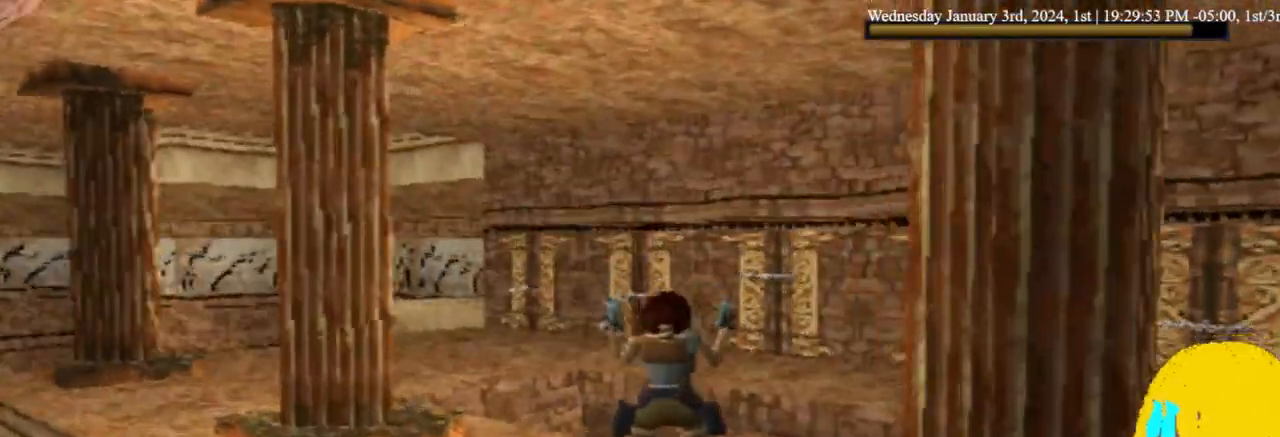
{"dt_ms": 500, "buttons": ["L1", "DPAD_UP"], "left_stick": "center", "right_stick": "center", "events": [[133, "L1", "down"]]}
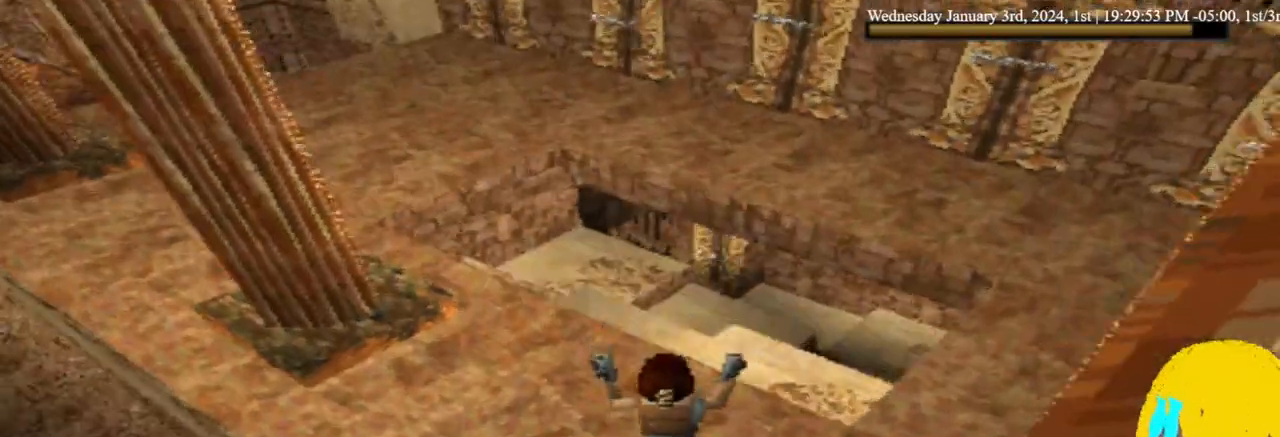
{"dt_ms": 500, "buttons": ["L1", "DPAD_UP"], "left_stick": "center", "right_stick": "center", "events": []}
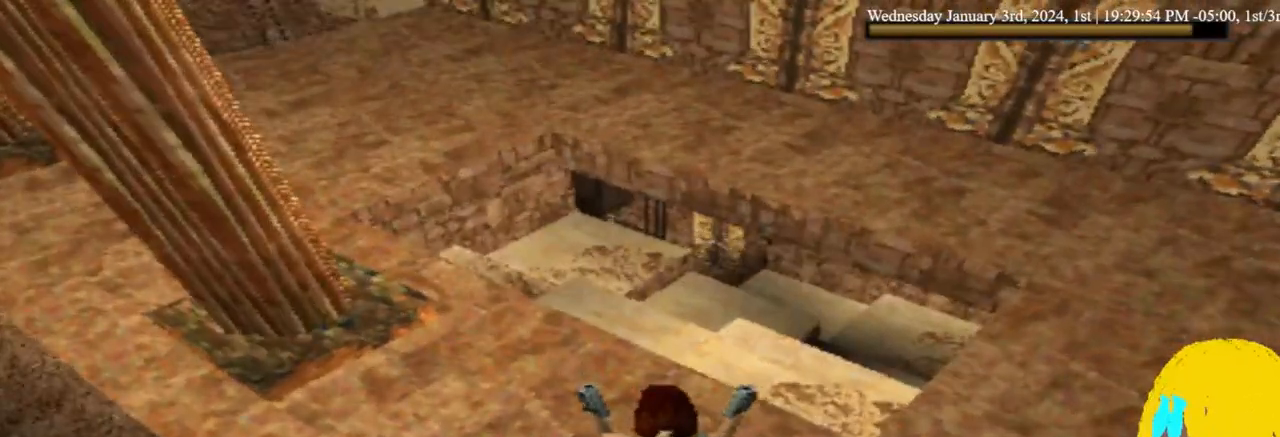
{"dt_ms": 500, "buttons": ["L1", "DPAD_LEFT"], "left_stick": "center", "right_stick": "center", "events": [[300, "DPAD_LEFT", "down"], [300, "DPAD_UP", "up"]]}
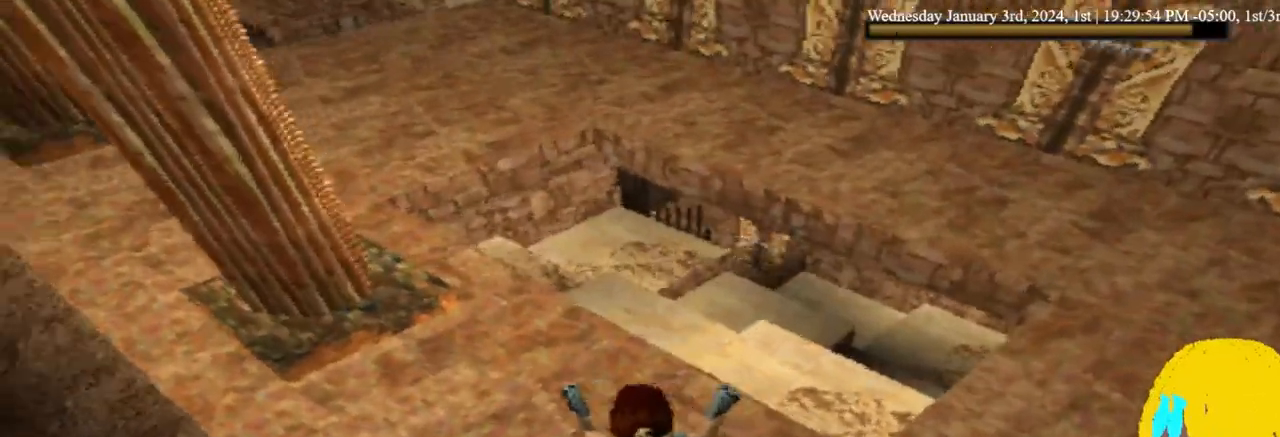
{"dt_ms": 500, "buttons": ["L1", "DPAD_LEFT"], "left_stick": "center", "right_stick": "center", "events": []}
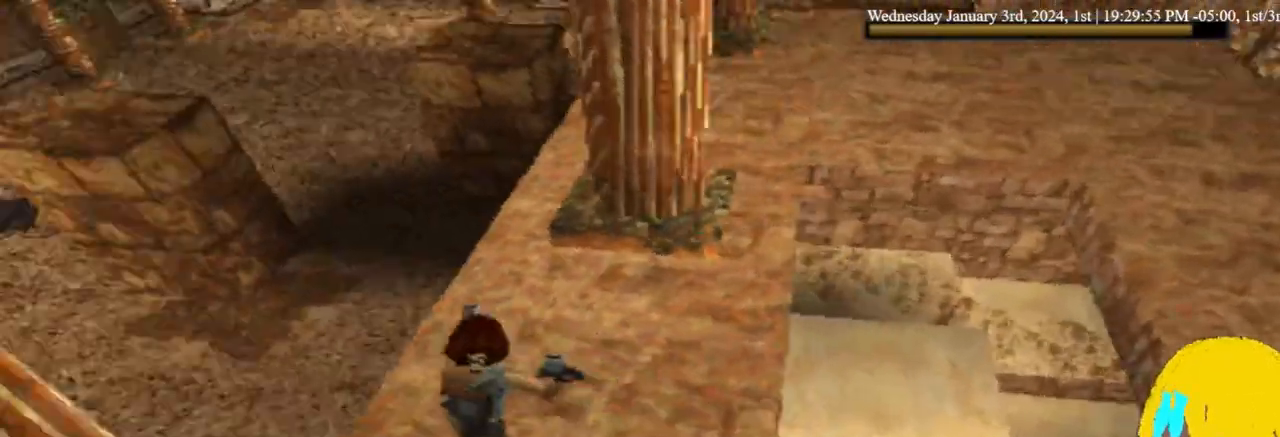
{"dt_ms": 500, "buttons": ["L1", "DPAD_LEFT"], "left_stick": "center", "right_stick": "center", "events": [[167, "L1", "up"], [467, "L1", "down"]]}
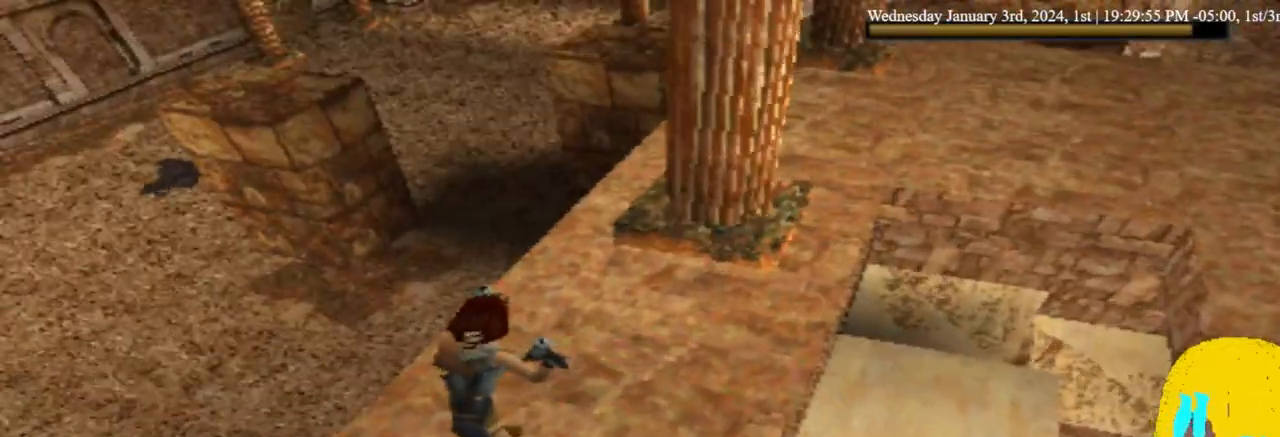
{"dt_ms": 500, "buttons": ["DPAD_LEFT"], "left_stick": "center", "right_stick": "center", "events": [[200, "L1", "up"]]}
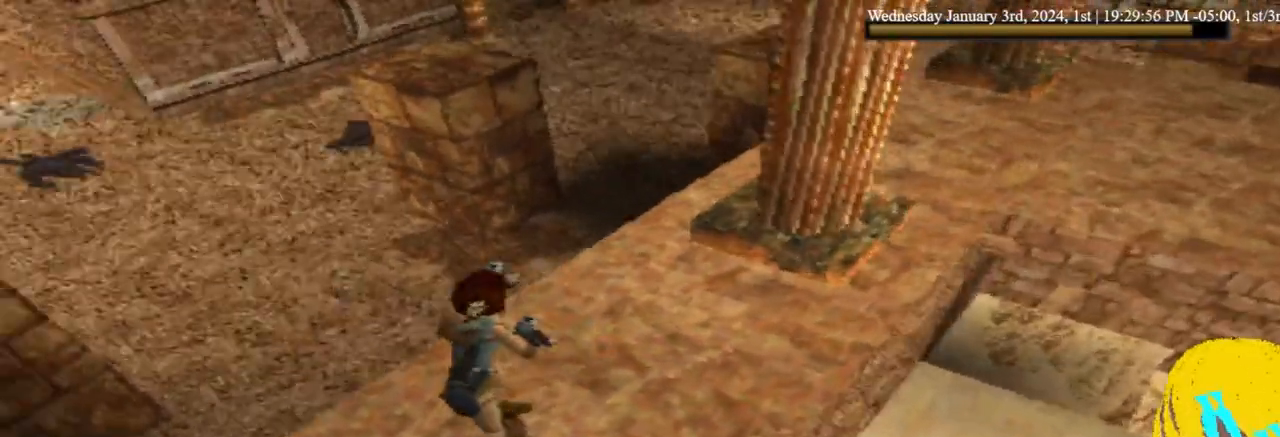
{"dt_ms": 500, "buttons": ["DPAD_LEFT"], "left_stick": "center", "right_stick": "center", "events": []}
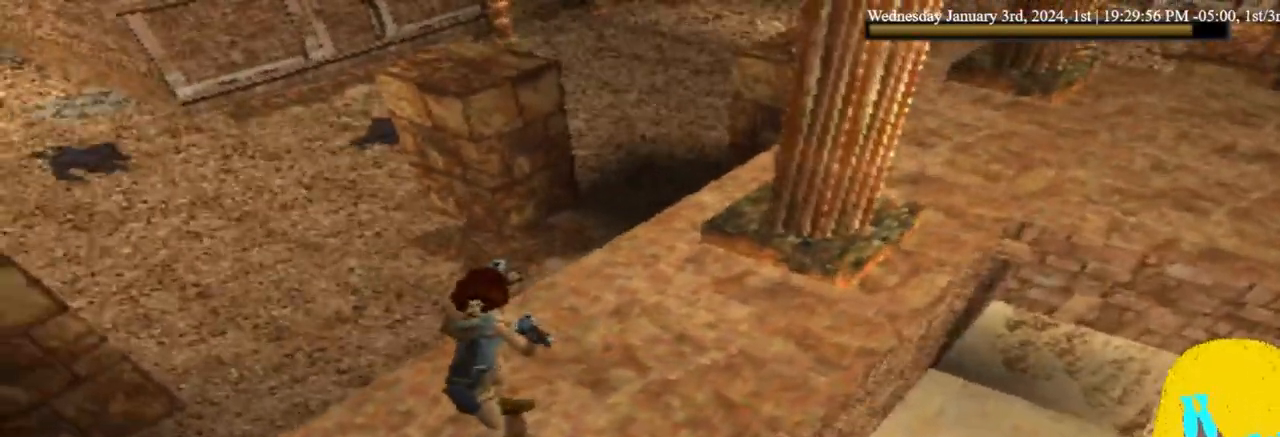
{"dt_ms": 500, "buttons": [], "left_stick": "center", "right_stick": "center", "events": [[100, "DPAD_LEFT", "up"]]}
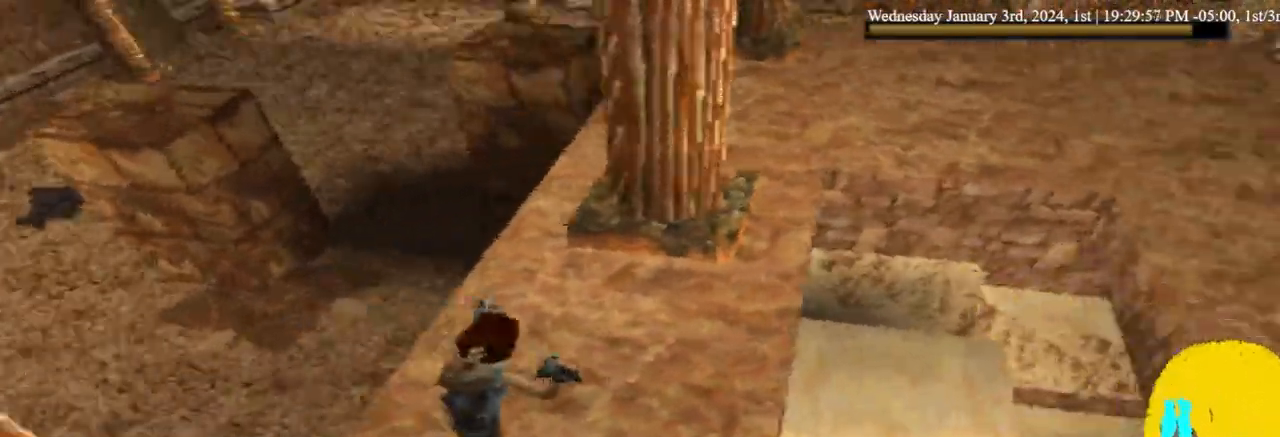
{"dt_ms": 500, "buttons": ["L1"], "left_stick": "center", "right_stick": "center"}
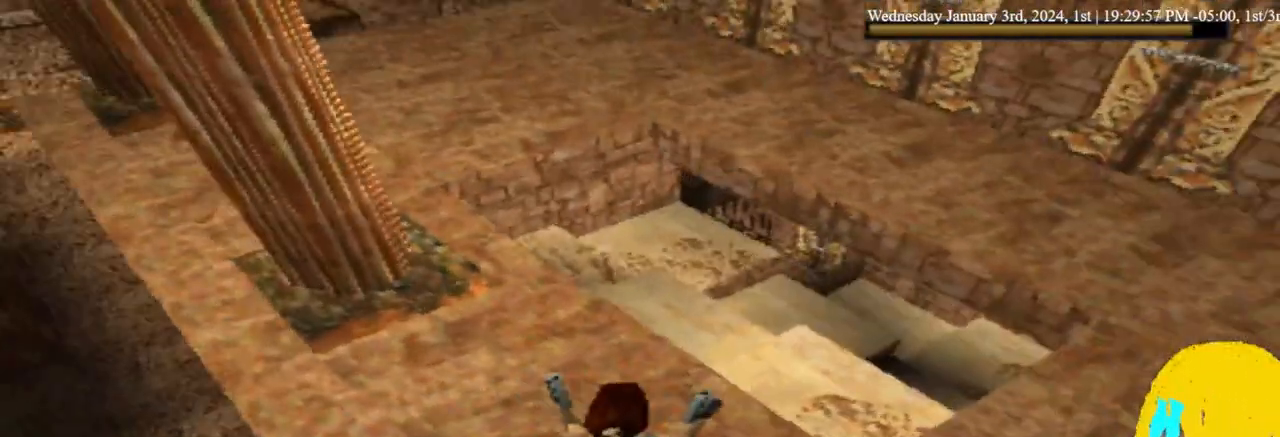
{"dt_ms": 500, "buttons": ["L1"], "left_stick": "center", "right_stick": "center", "events": []}
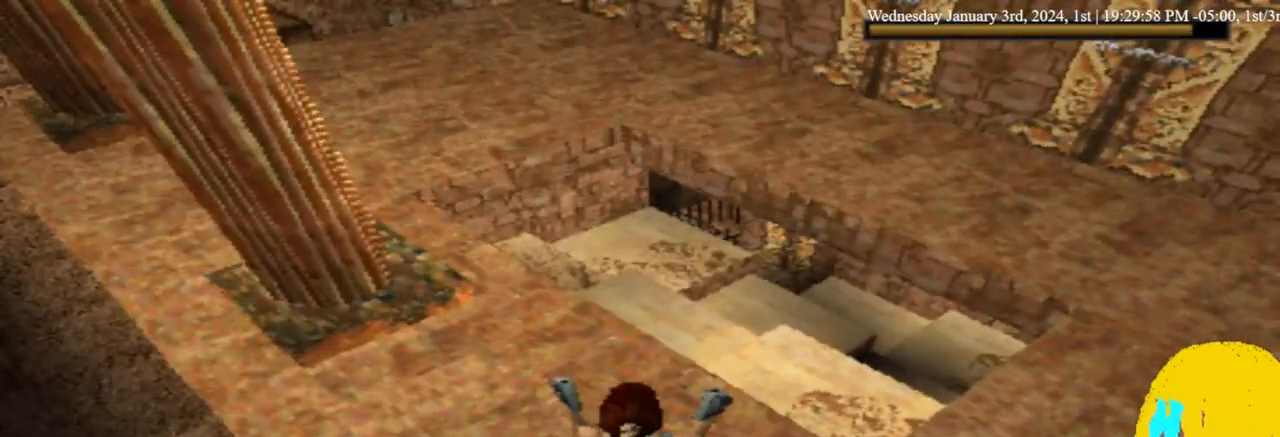
{"dt_ms": 500, "buttons": ["L1", "DPAD_LEFT"], "left_stick": "center", "right_stick": "center", "events": [[233, "DPAD_LEFT", "down"]]}
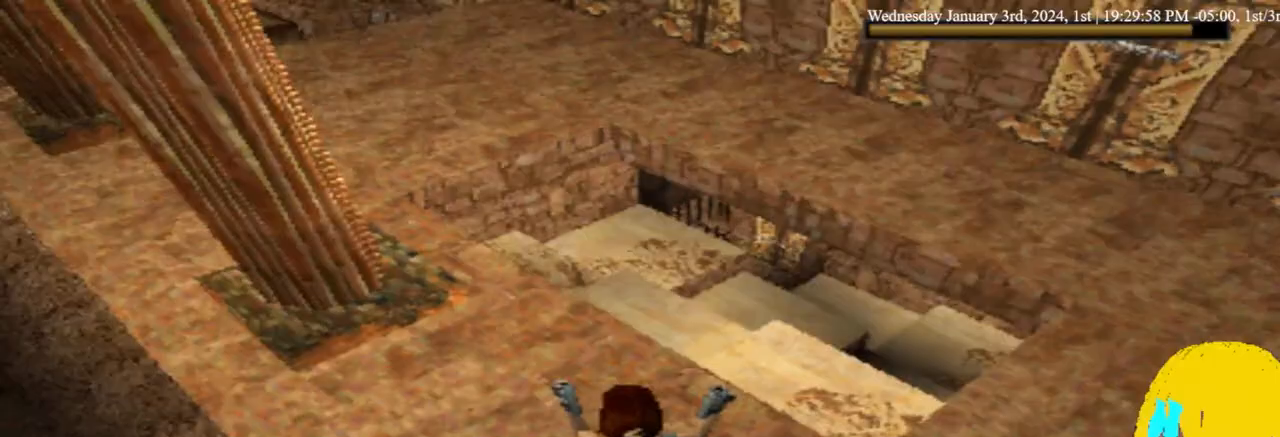
{"dt_ms": 500, "buttons": ["L1", "DPAD_LEFT"], "left_stick": "center", "right_stick": "center", "events": []}
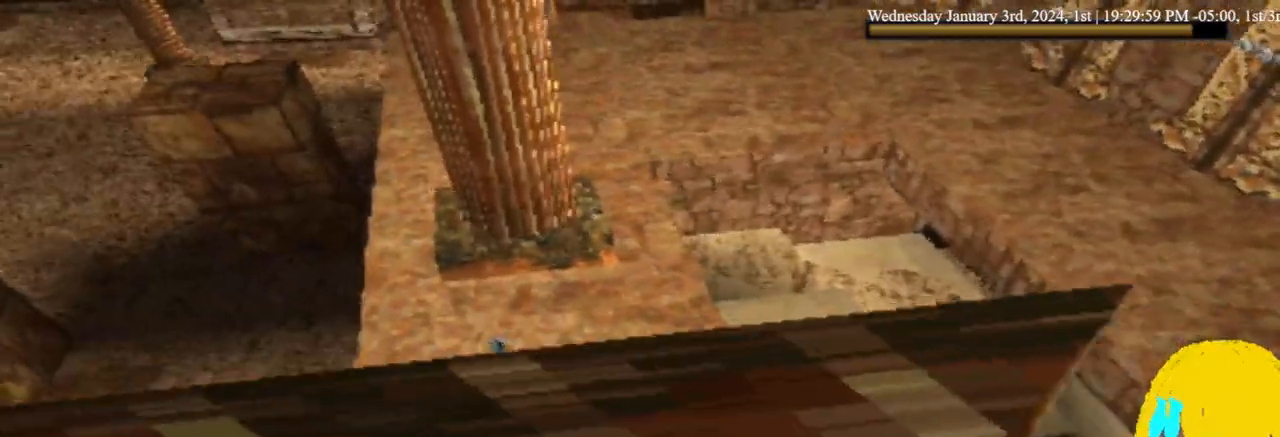
{"dt_ms": 1000, "buttons": ["L1"], "left_stick": "center", "right_stick": "center"}